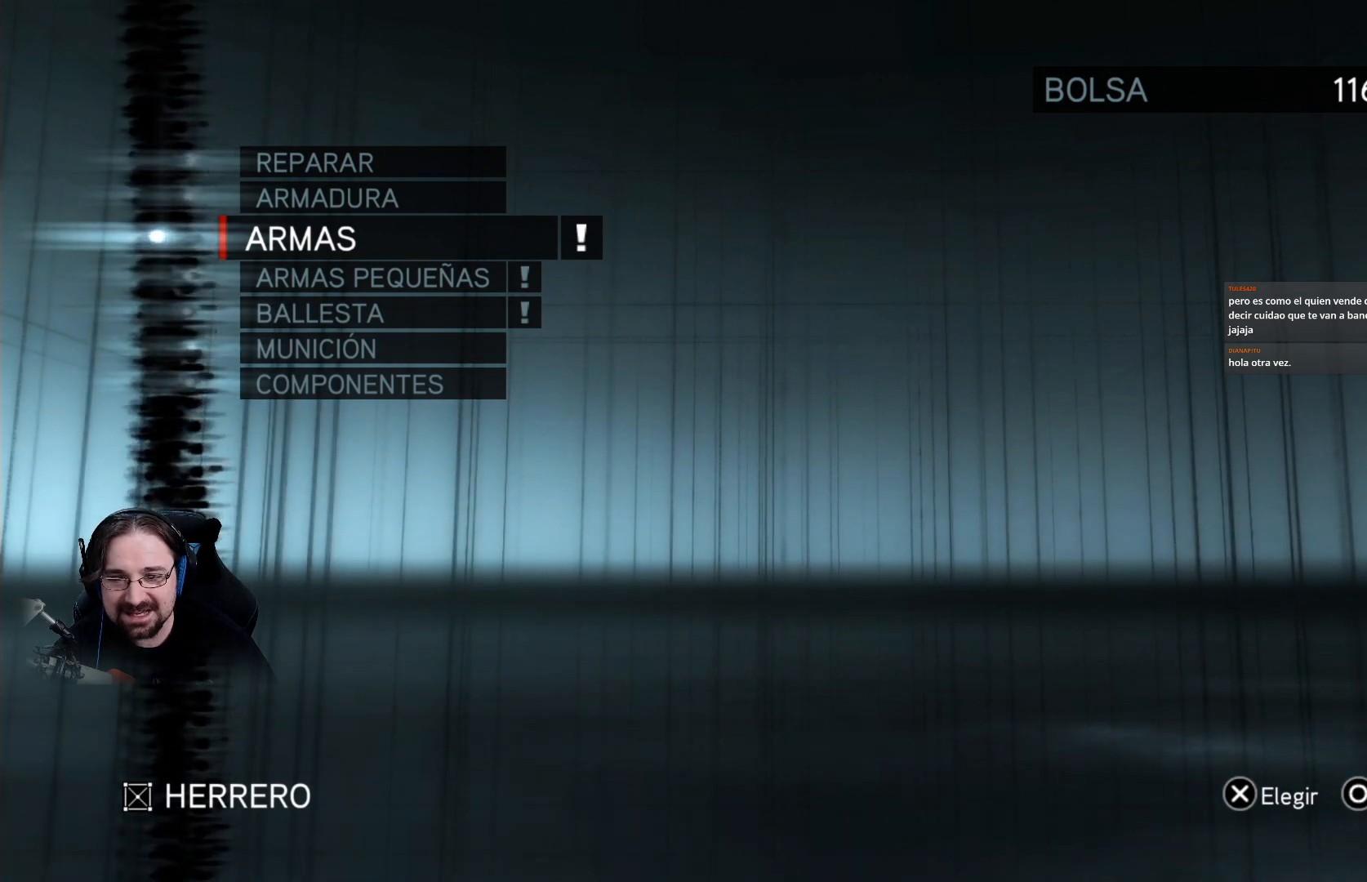
Gameplay with a controller (PlayStation layout); each line is a JSON object with the inputs held at the frame after it. "events" lists button and stick changes between this image and that frame as [ms after this image, input, new state], when the widget could be followed in between.
{"buttons": [], "left_stick": "center", "right_stick": "center", "events": [[100, "CROSS", "down"], [167, "CROSS", "up"]]}
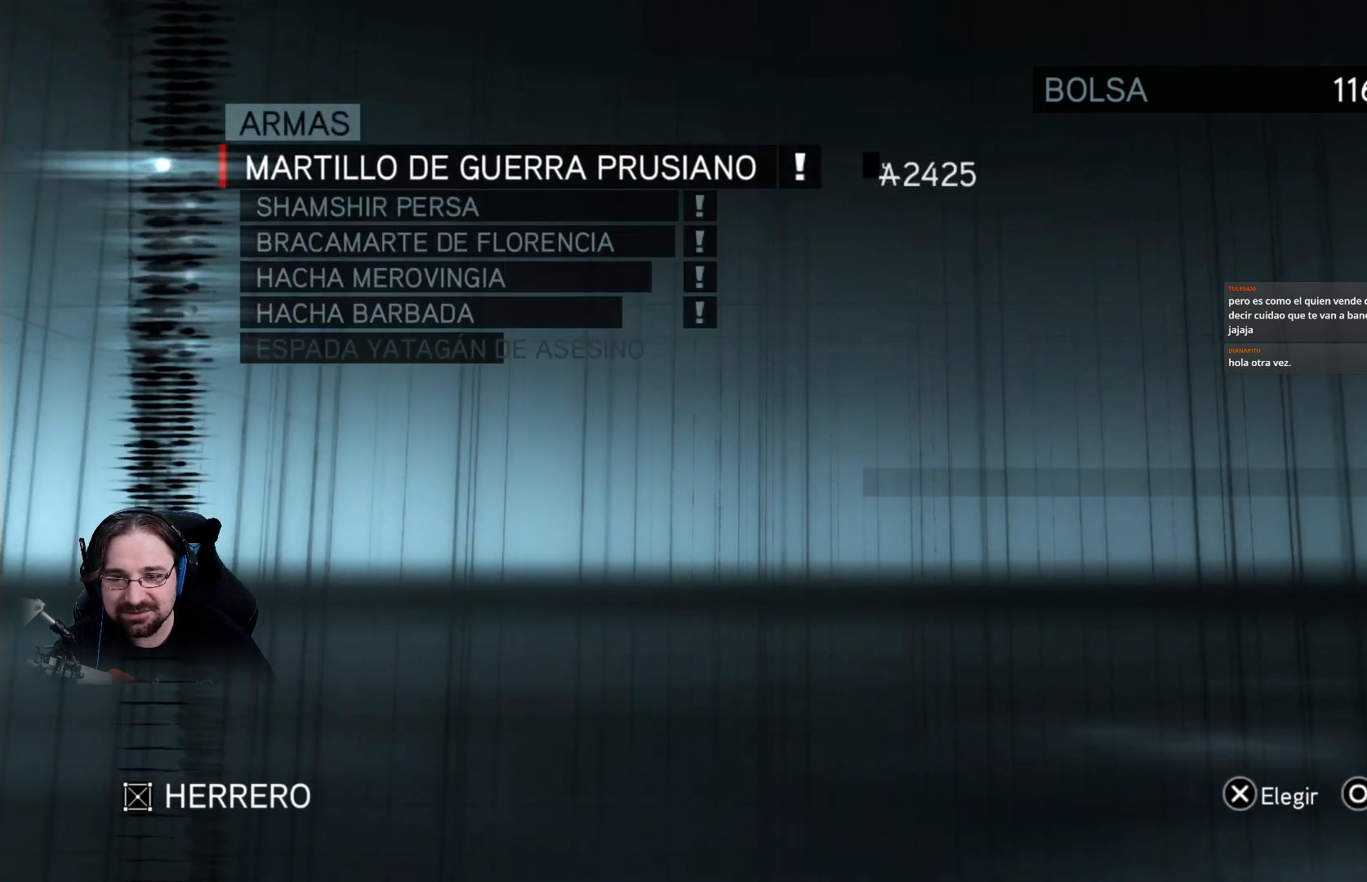
{"buttons": [], "left_stick": "center", "right_stick": "center", "events": [[133, "CIRCLE", "down"], [233, "CIRCLE", "up"]]}
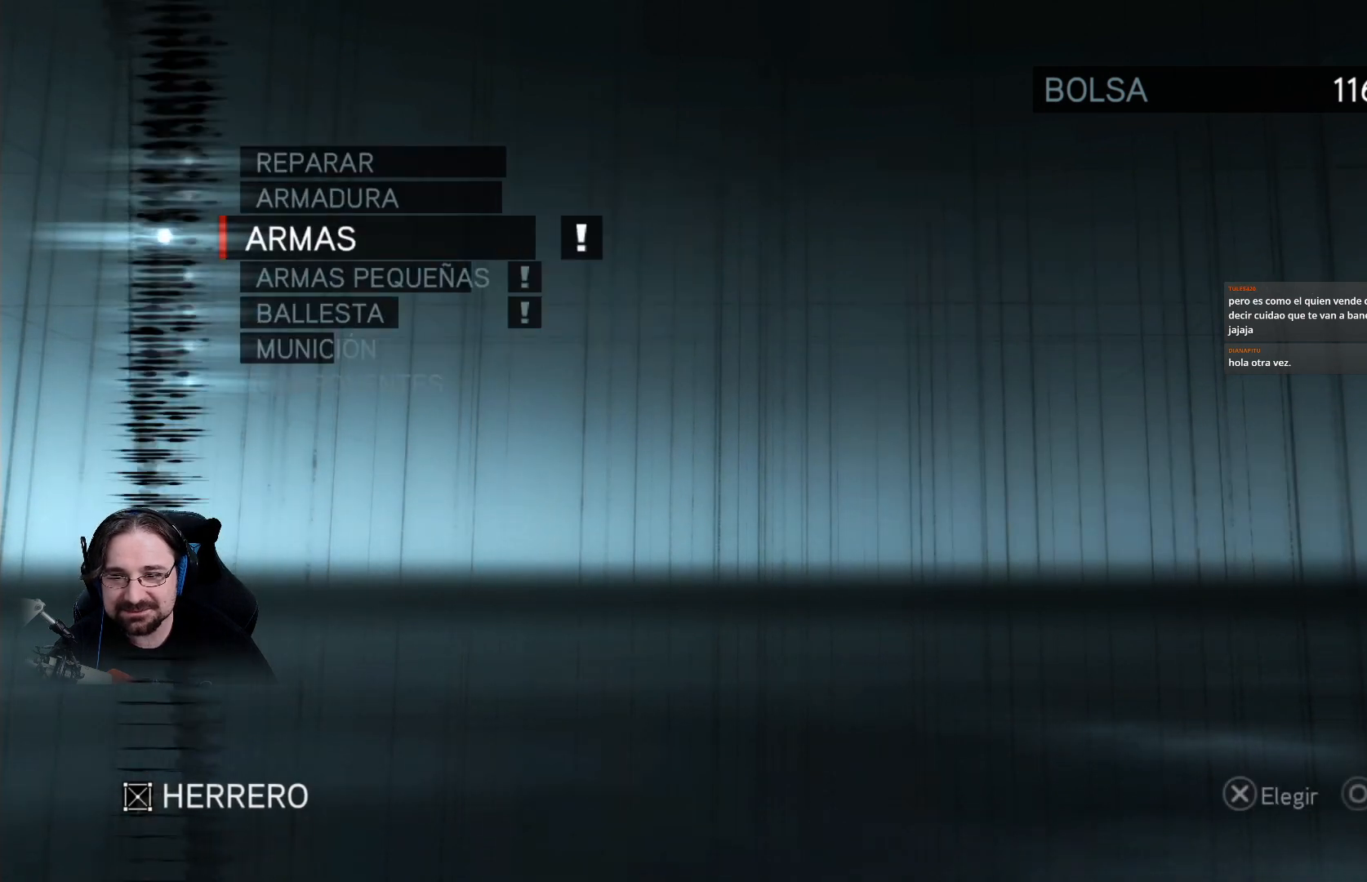
{"buttons": [], "left_stick": "center", "right_stick": "center", "events": [[100, "DPAD_UP", "down"], [200, "DPAD_UP", "up"], [300, "CROSS", "down"], [367, "CROSS", "up"]]}
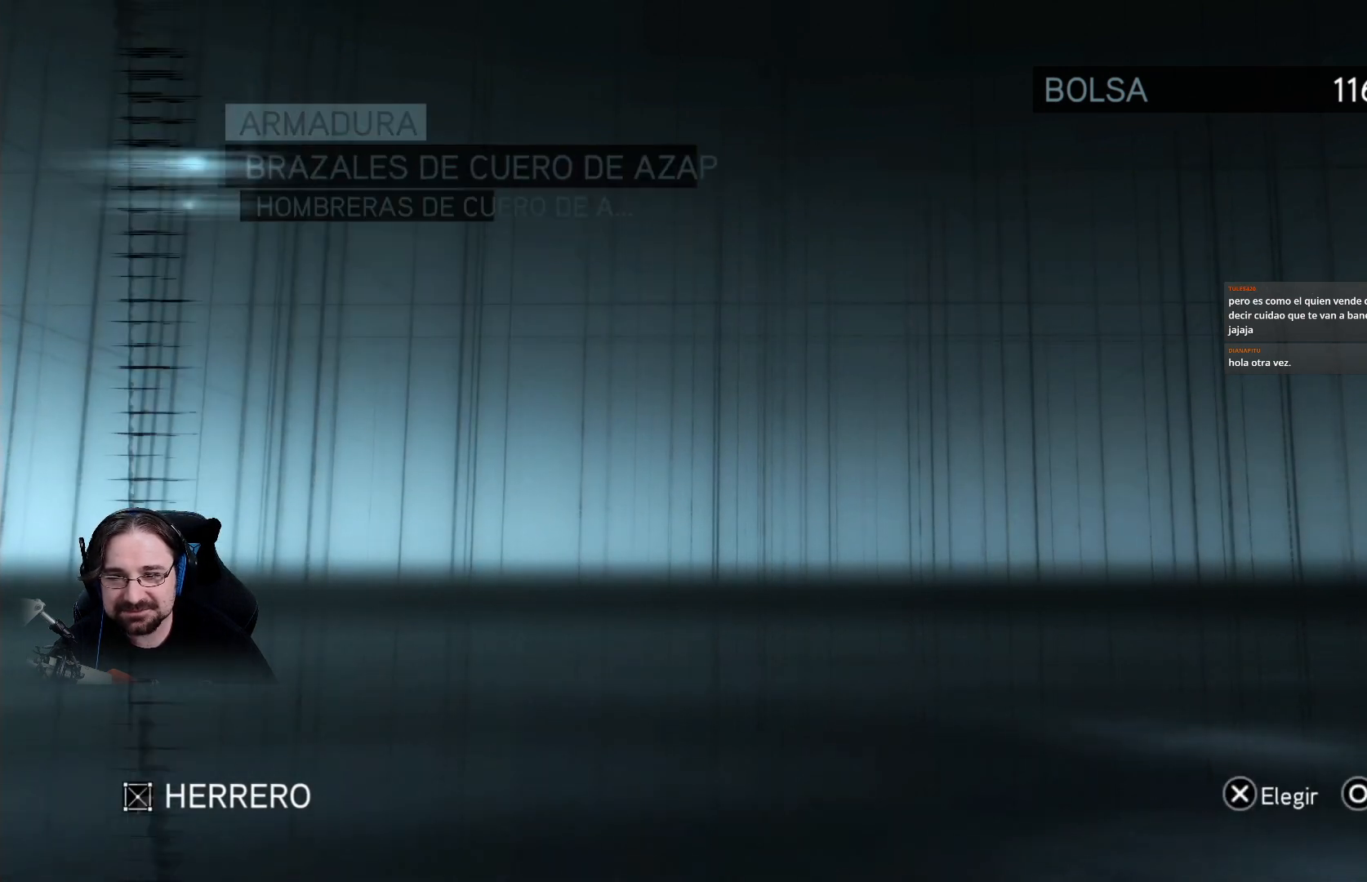
{"buttons": [], "left_stick": "center", "right_stick": "center", "events": []}
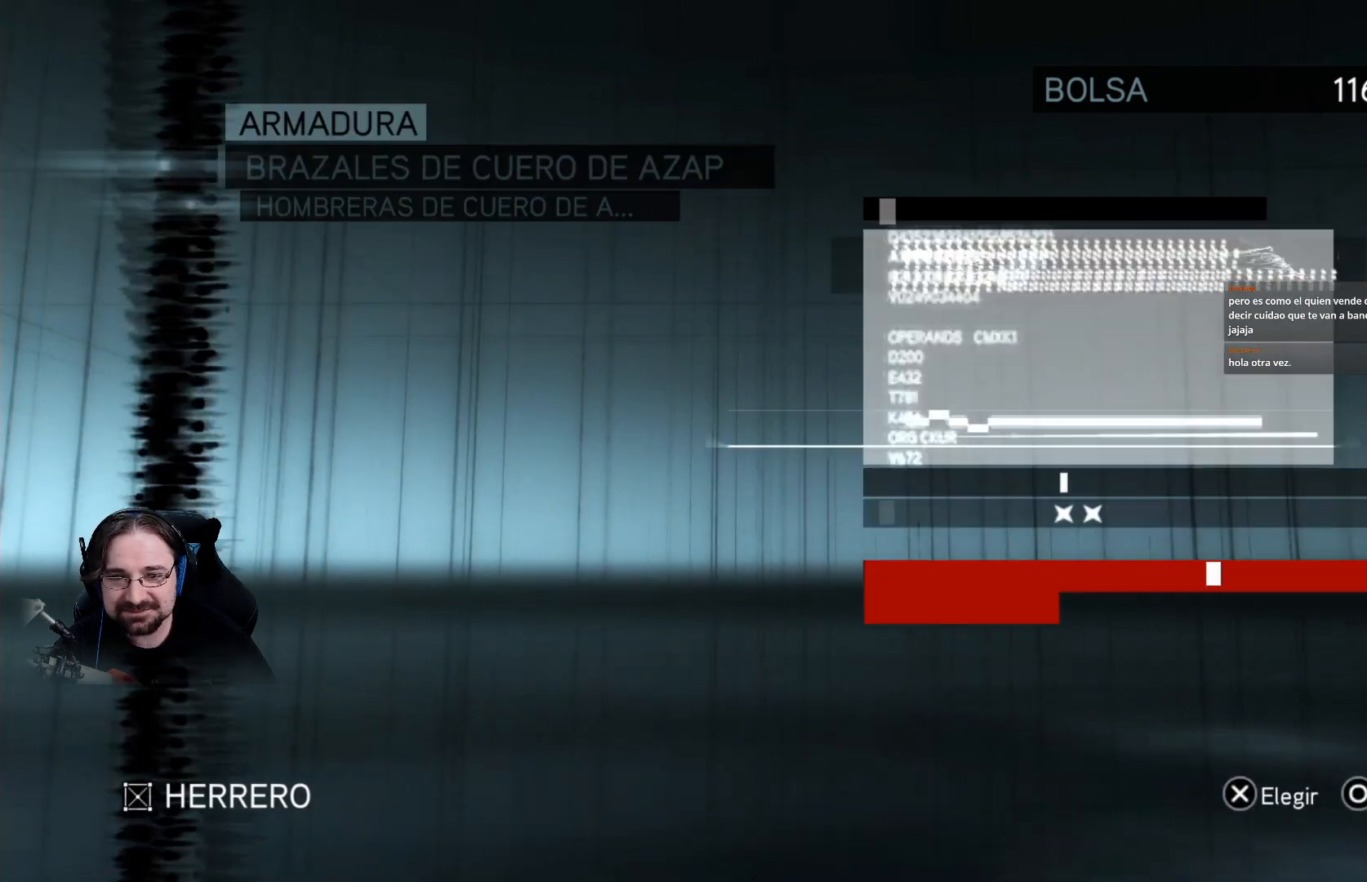
{"buttons": [], "left_stick": "center", "right_stick": "center", "events": [[100, "CIRCLE", "down"], [233, "CIRCLE", "up"], [400, "CIRCLE", "down"], [500, "CIRCLE", "up"]]}
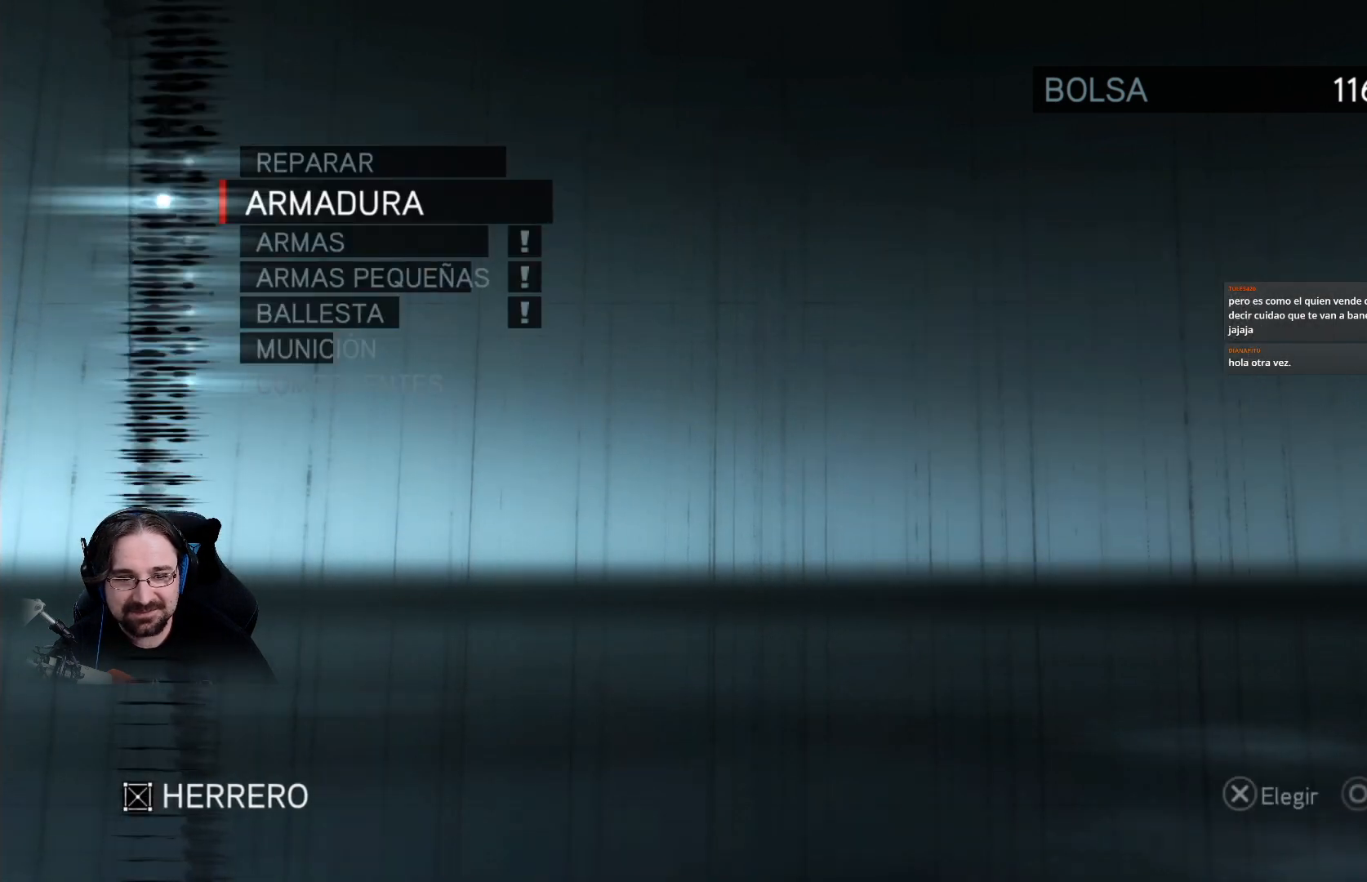
{"buttons": [], "left_stick": "center", "right_stick": "center", "events": []}
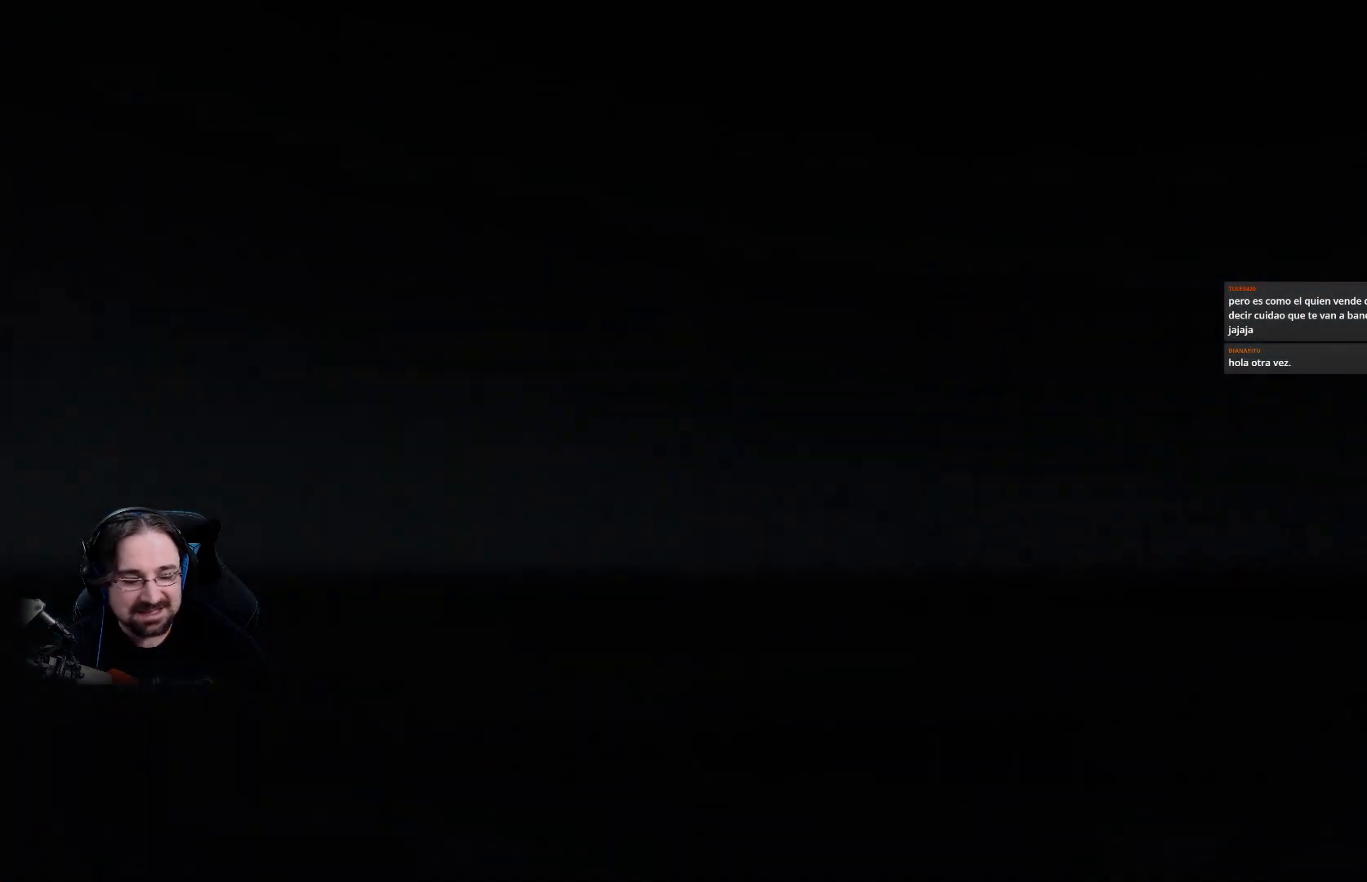
{"buttons": [], "left_stick": "center", "right_stick": "center", "events": []}
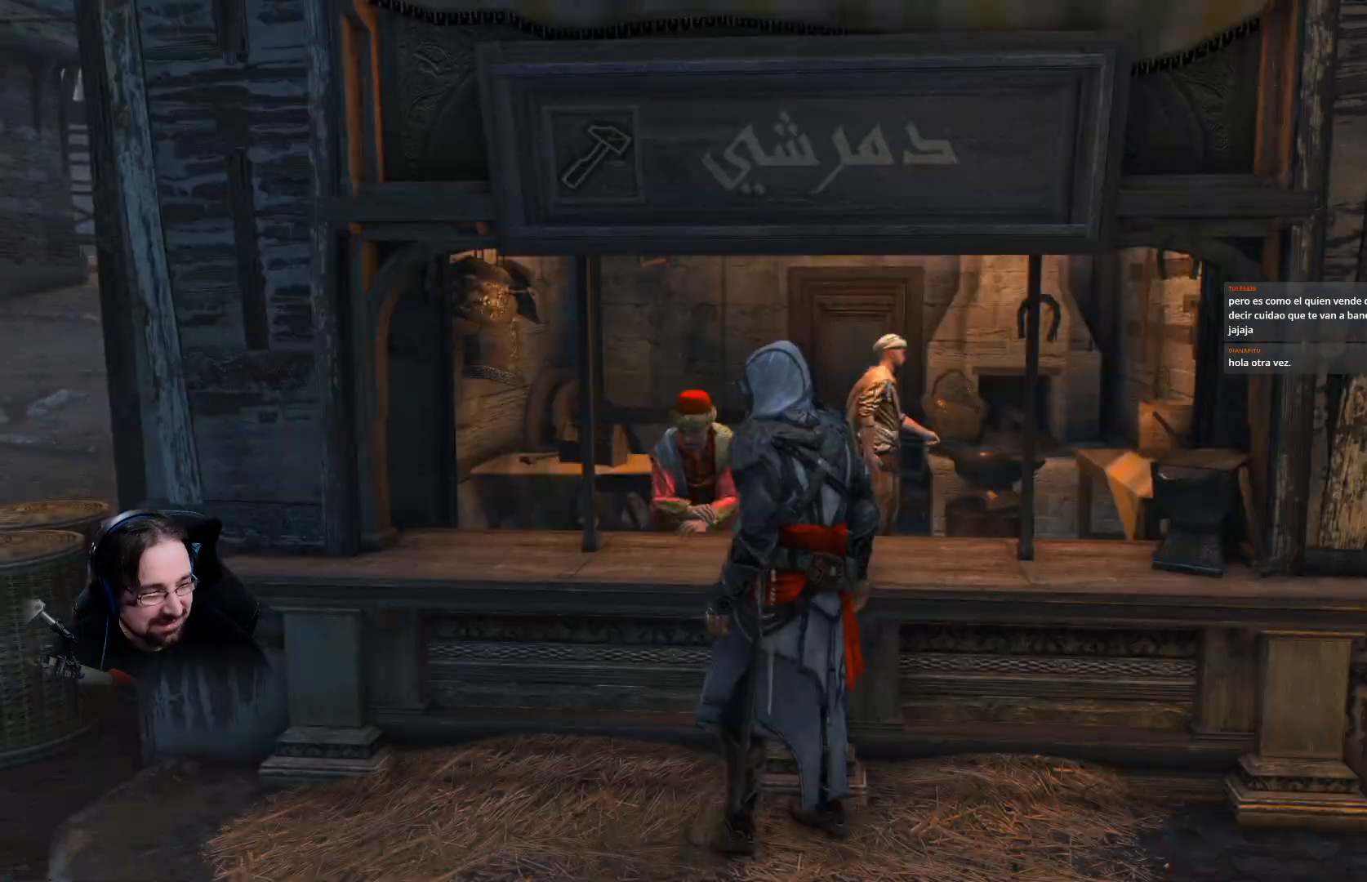
{"buttons": [], "left_stick": "center", "right_stick": "center", "events": []}
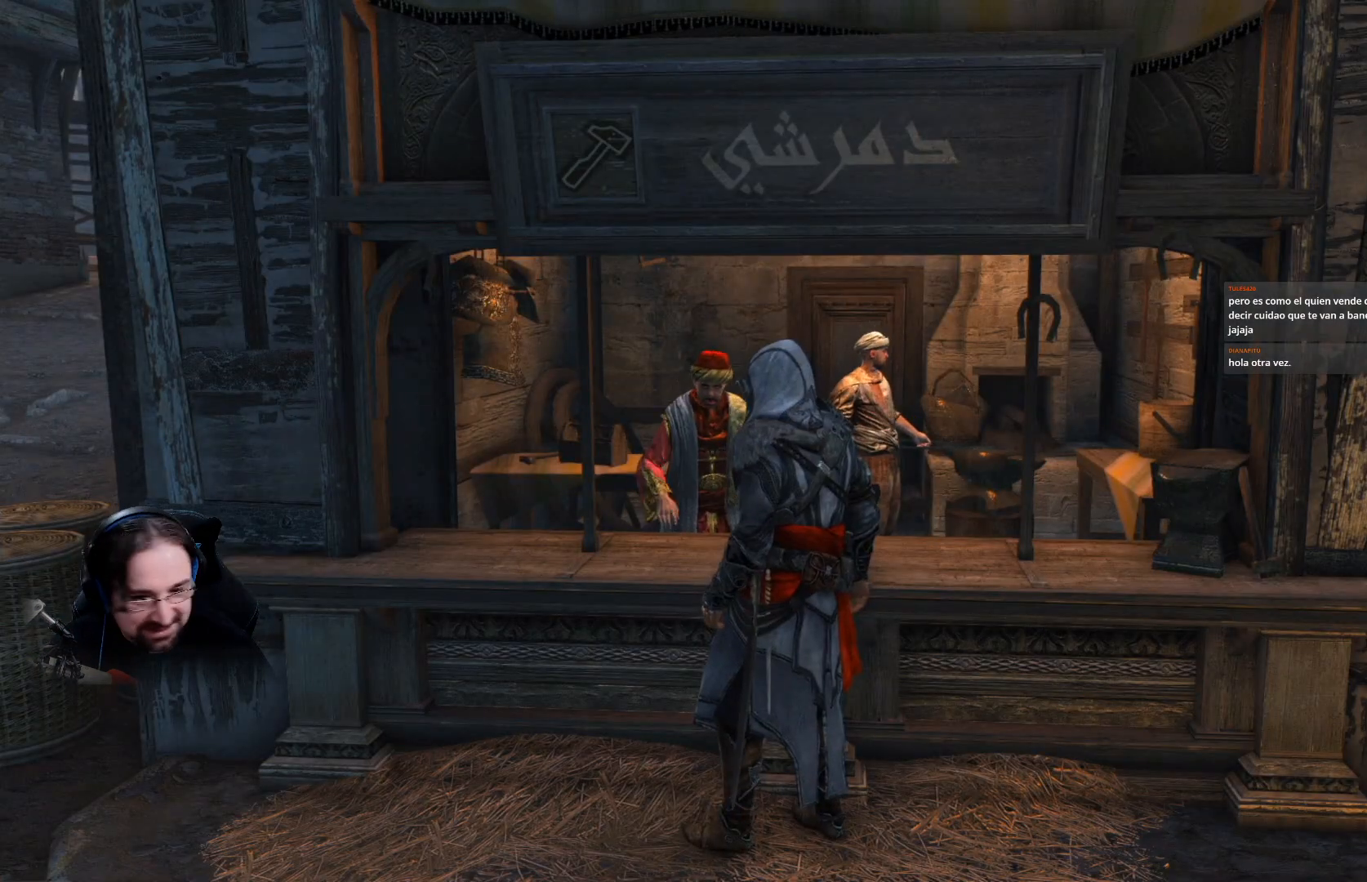
{"buttons": [], "left_stick": "down-right", "right_stick": "right", "events": [[100, "right_stick", "right"], [133, "left_stick", "down"], [500, "left_stick", "down-right"]]}
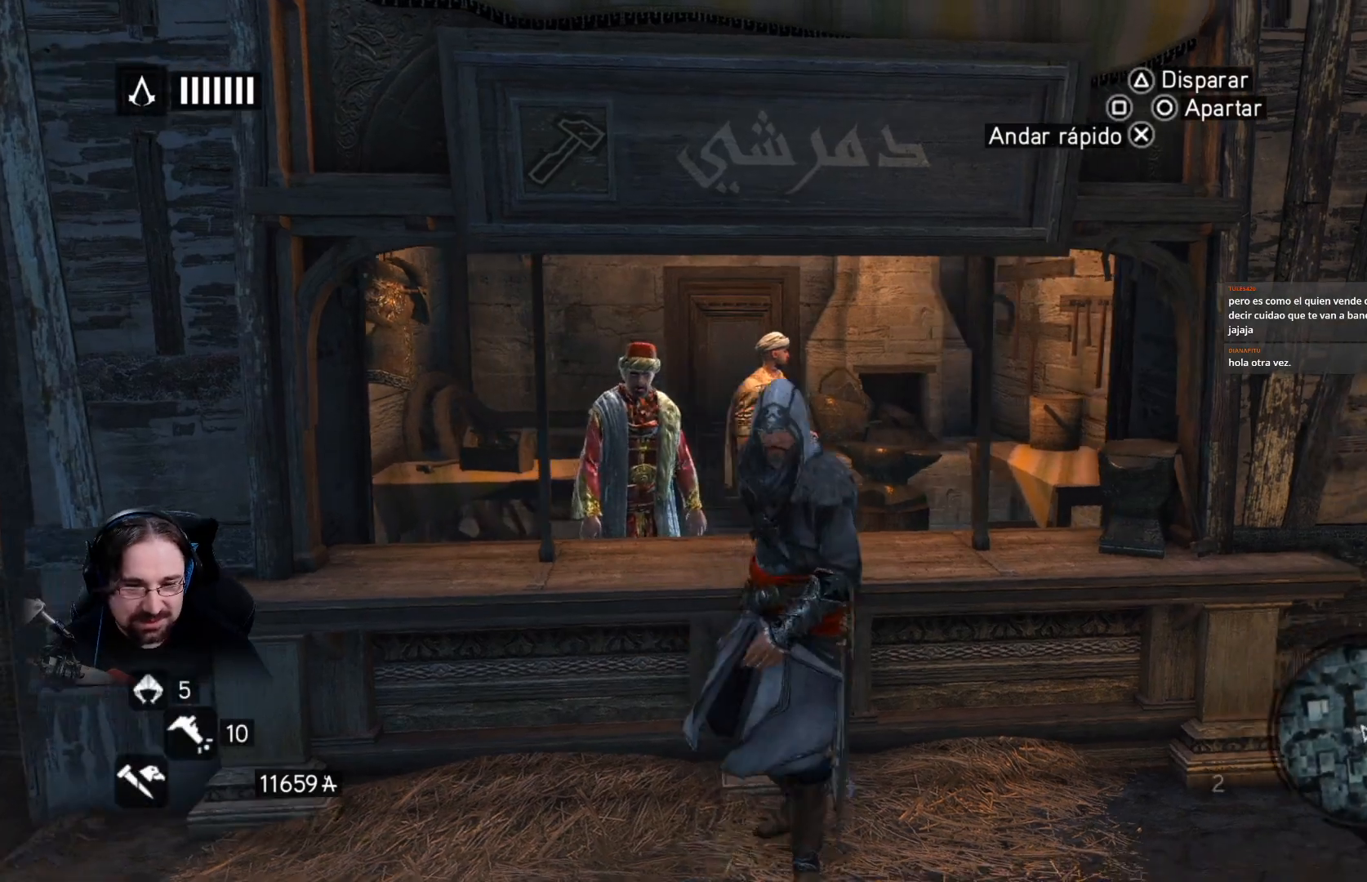
{"buttons": ["R2"], "left_stick": "right", "right_stick": "right", "events": [[333, "R2", "down"], [433, "left_stick", "right"]]}
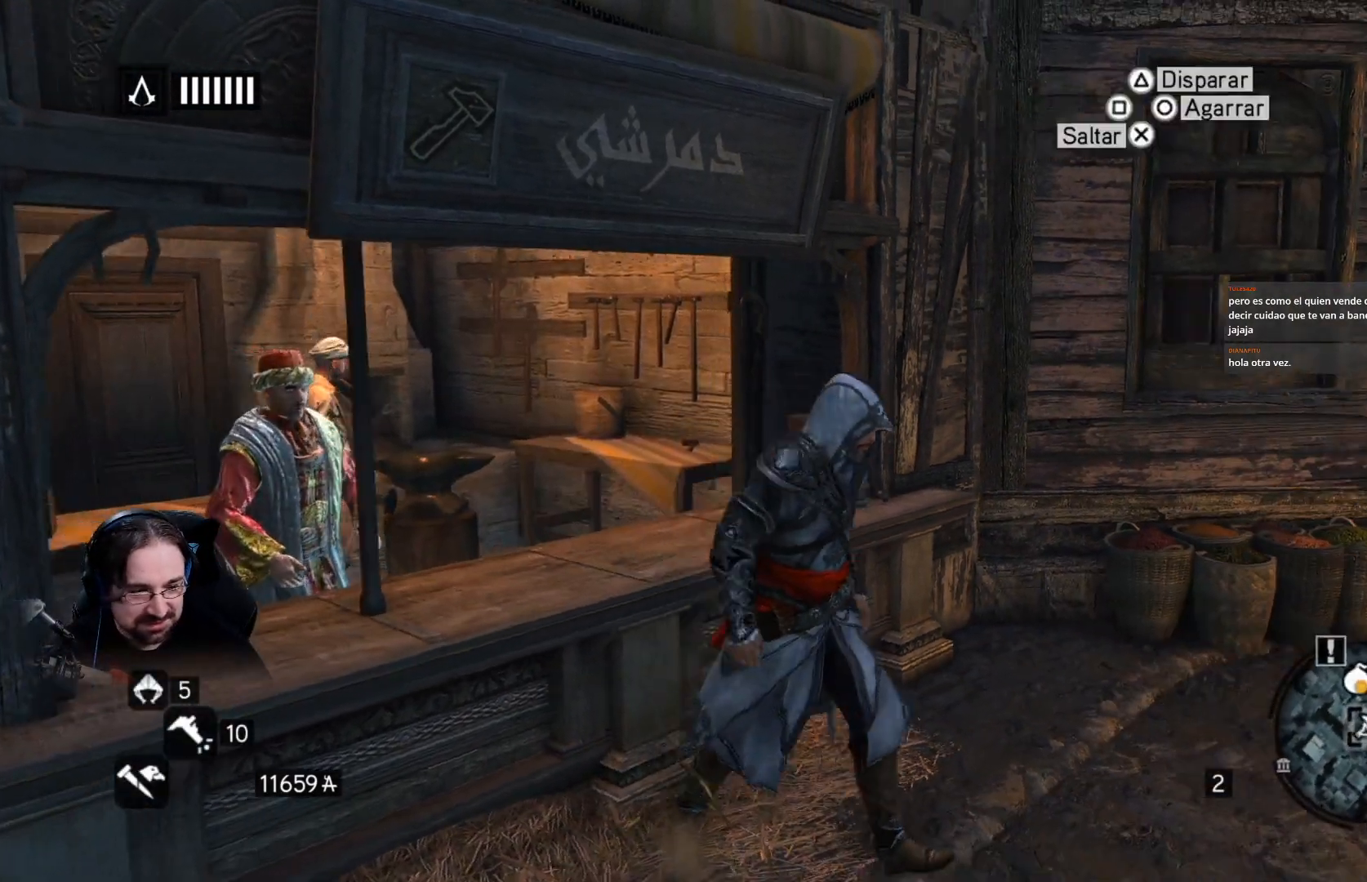
{"buttons": ["R2"], "left_stick": "center", "right_stick": "right", "events": [[400, "left_stick", "center"]]}
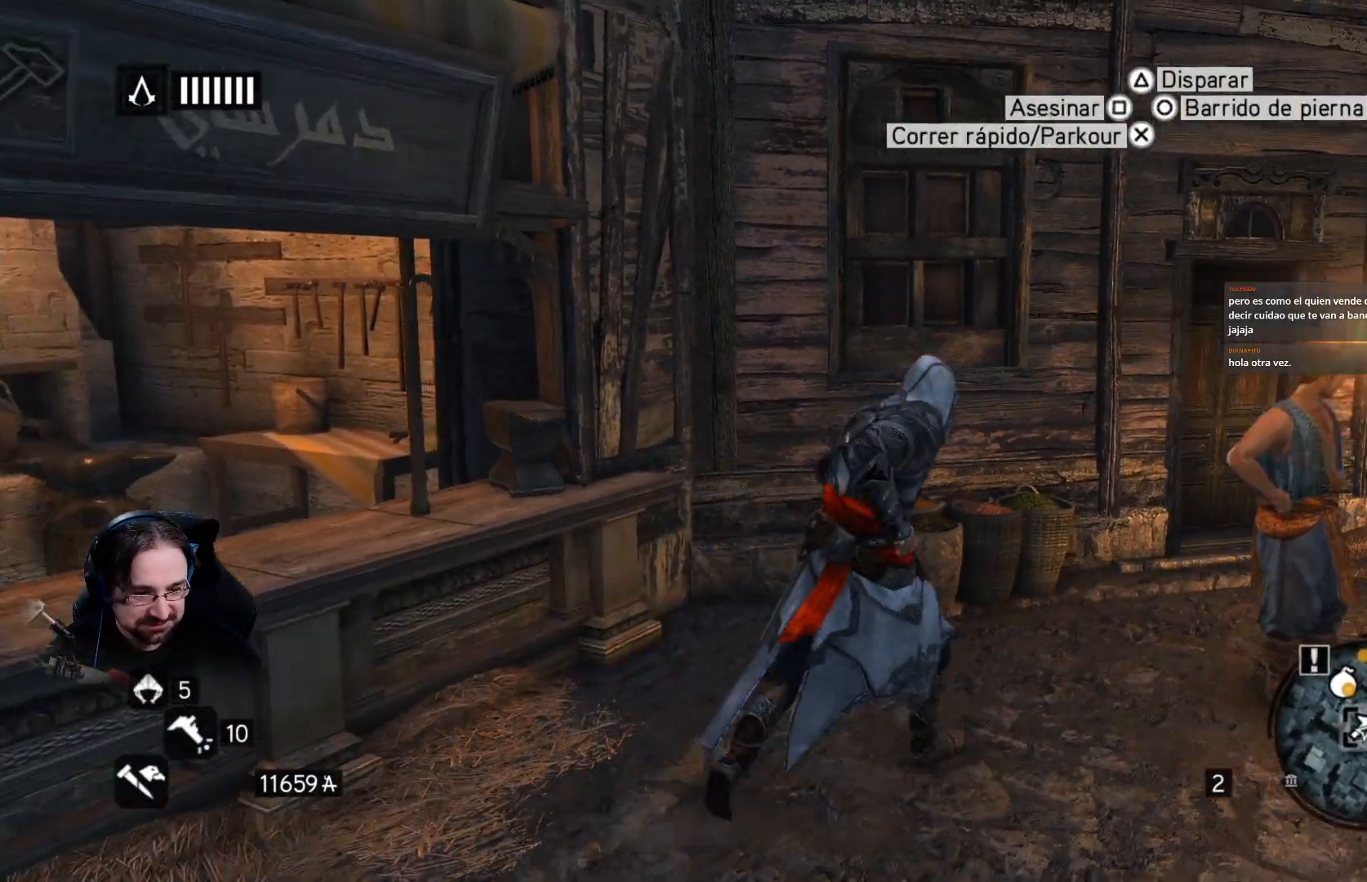
{"buttons": [], "left_stick": "down-right", "right_stick": "right", "events": [[33, "R2", "up"], [367, "left_stick", "down-right"]]}
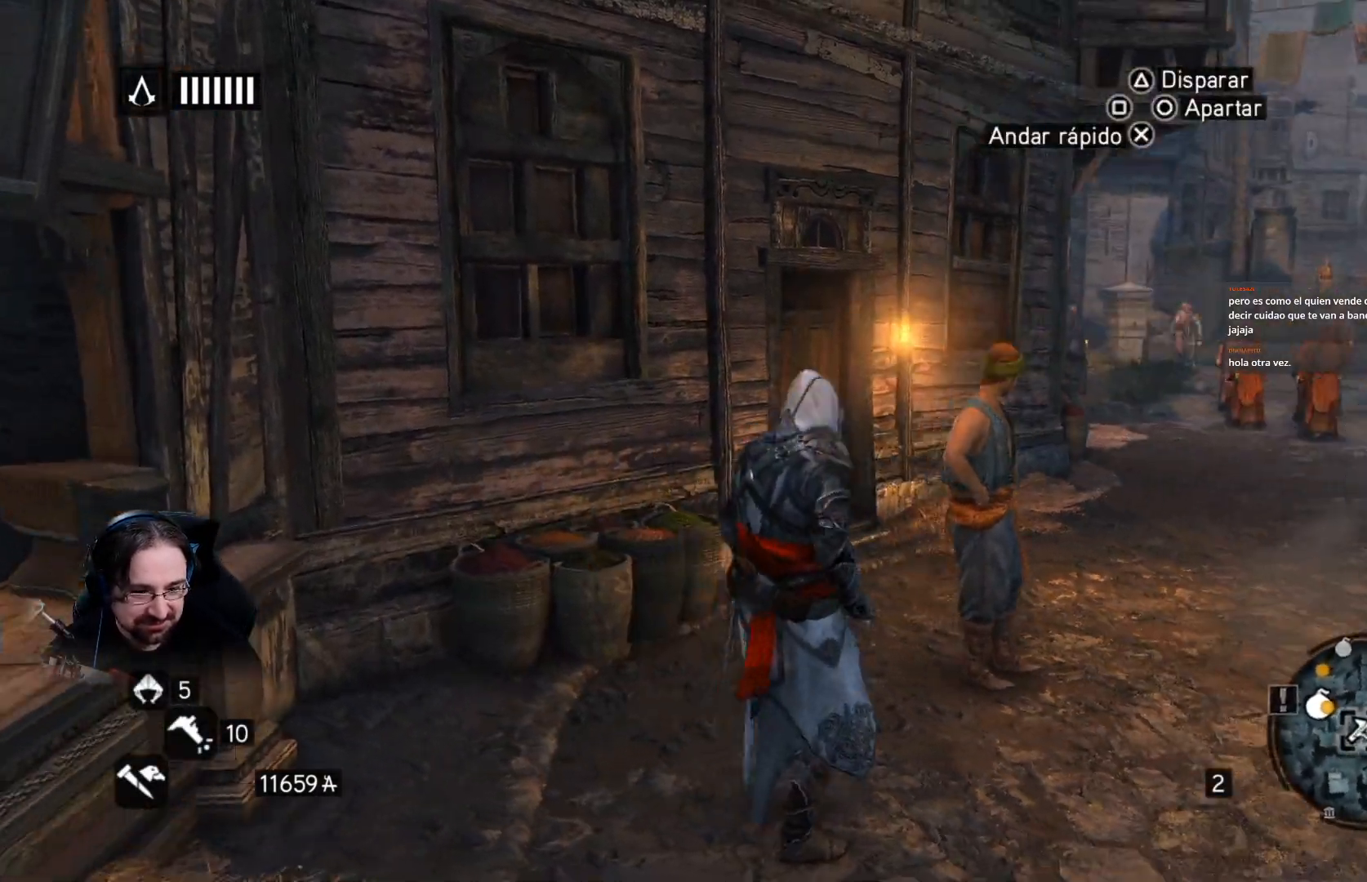
{"buttons": [], "left_stick": "down", "right_stick": "right", "events": [[433, "left_stick", "down"]]}
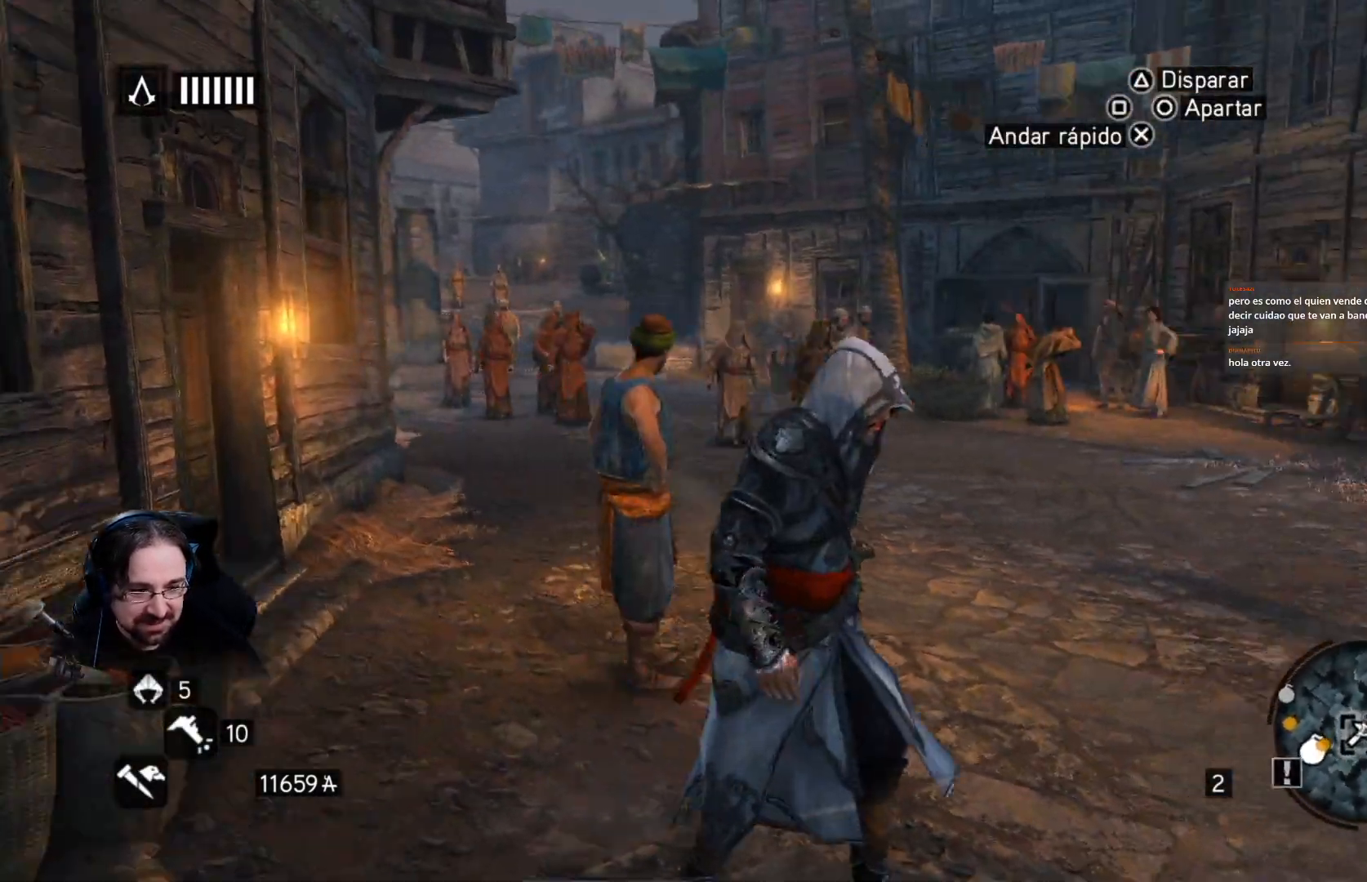
{"buttons": ["R2"], "left_stick": "up", "right_stick": "right", "events": [[33, "left_stick", "center"], [267, "left_stick", "up"], [333, "R2", "down"]]}
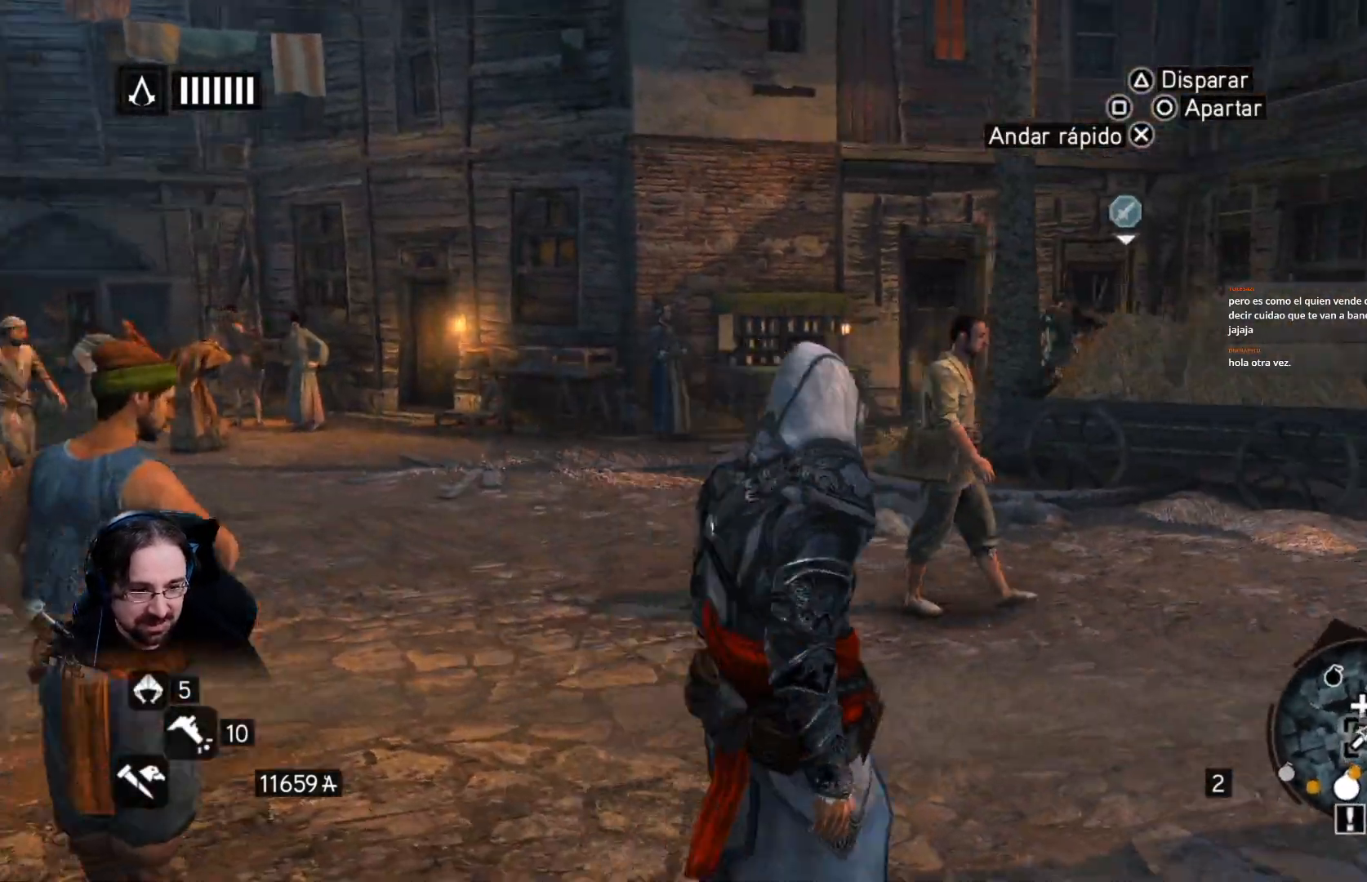
{"buttons": [], "left_stick": "center", "right_stick": "right", "events": [[133, "left_stick", "center"], [167, "R2", "up"]]}
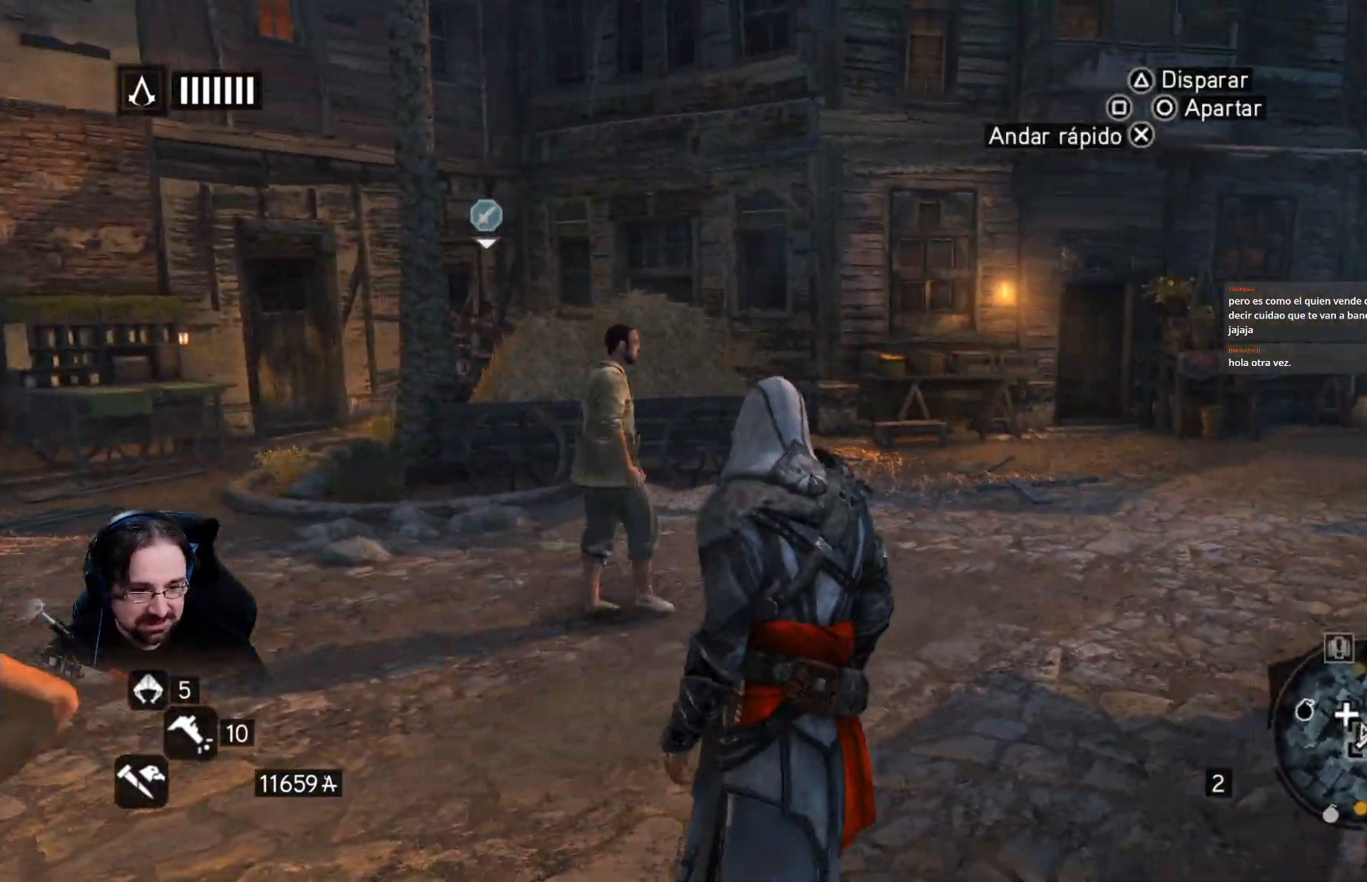
{"buttons": ["R2"], "left_stick": "up", "right_stick": "right", "events": [[433, "left_stick", "up"], [500, "R2", "down"]]}
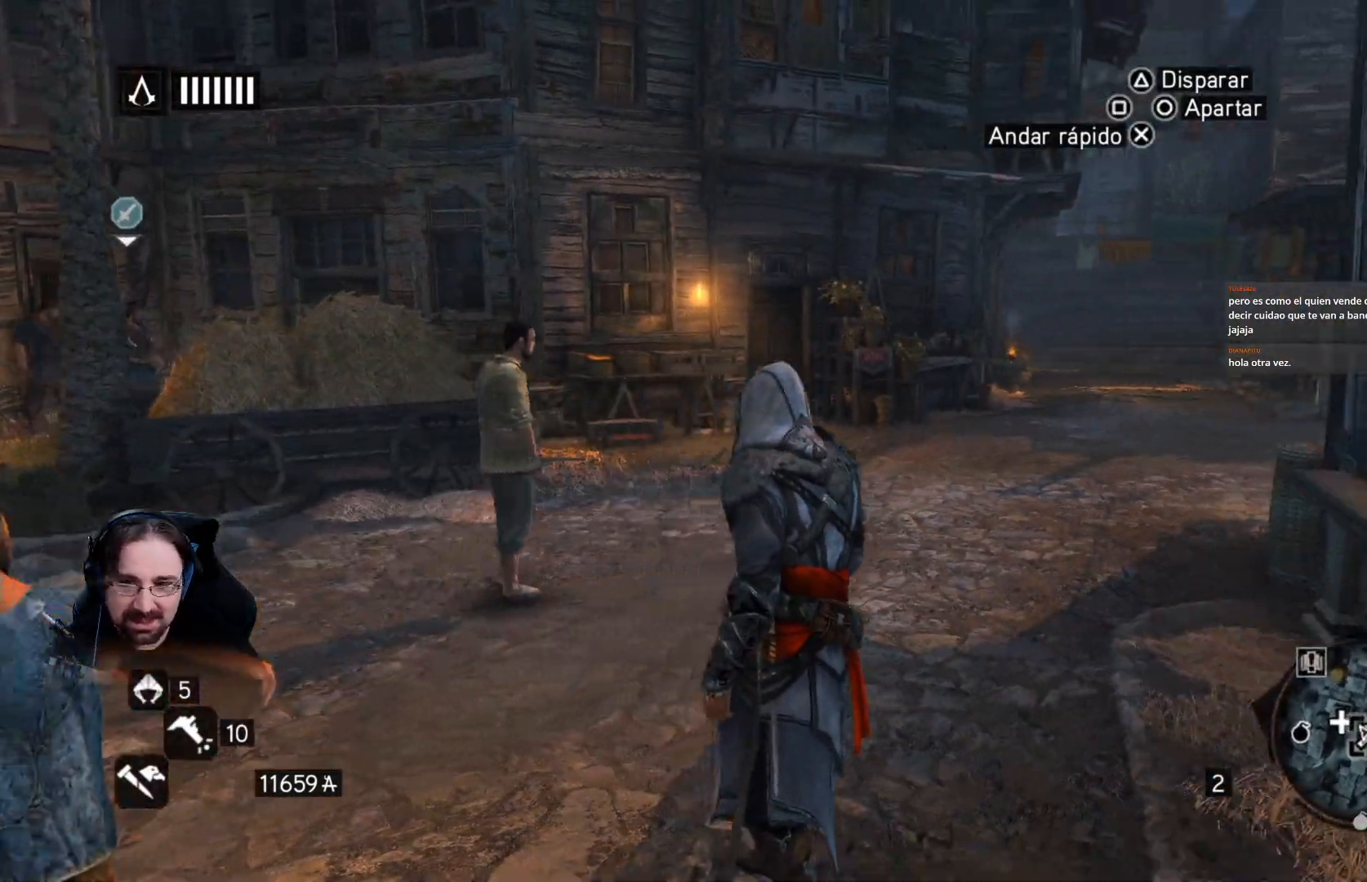
{"buttons": [], "left_stick": "up", "right_stick": "right", "events": [[300, "R2", "up"]]}
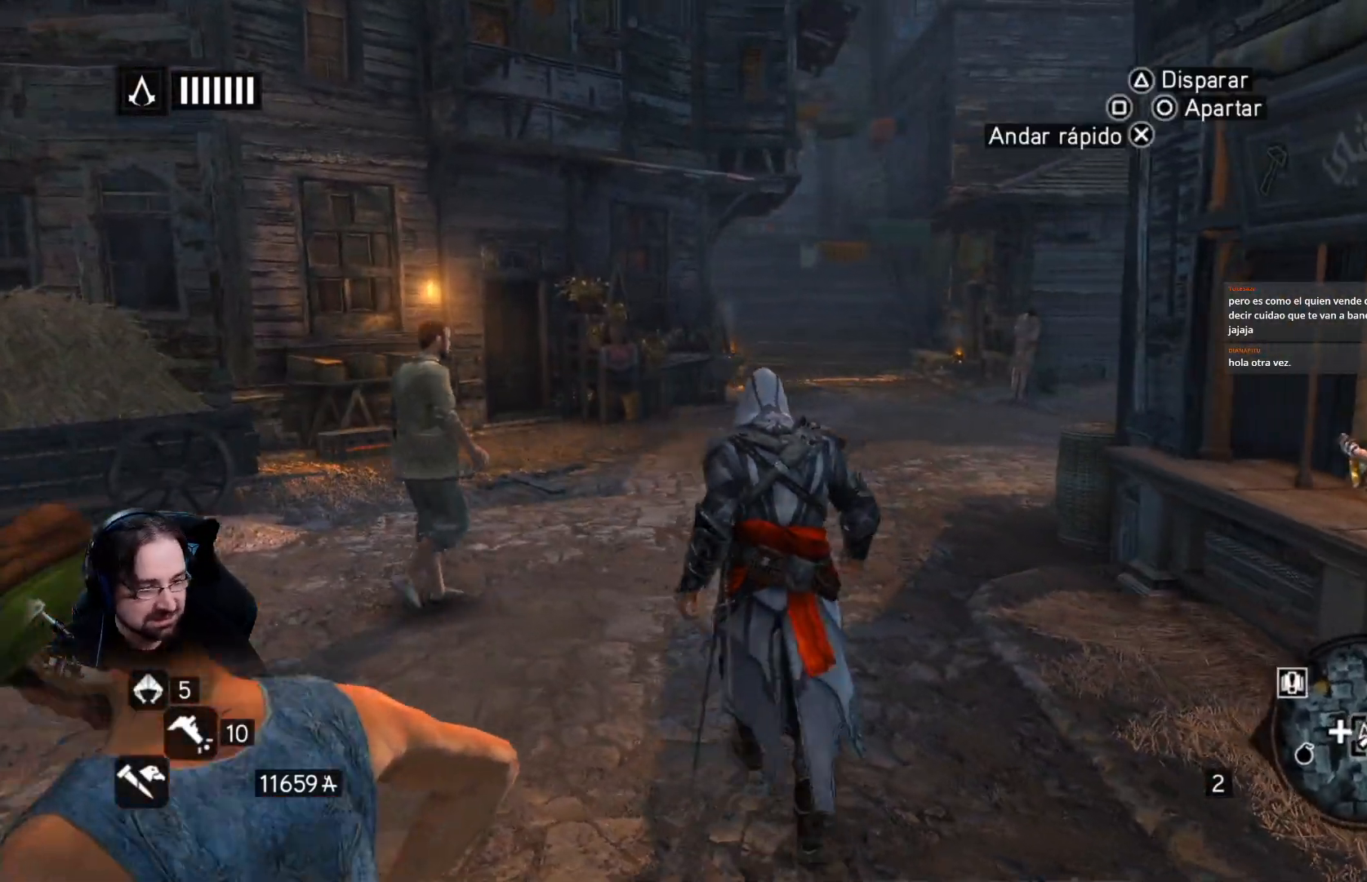
{"buttons": [], "left_stick": "center", "right_stick": "center", "events": [[167, "left_stick", "center"], [167, "right_stick", "center"], [267, "TOUCHPAD", "down"], [300, "TOUCHPAD", "up"]]}